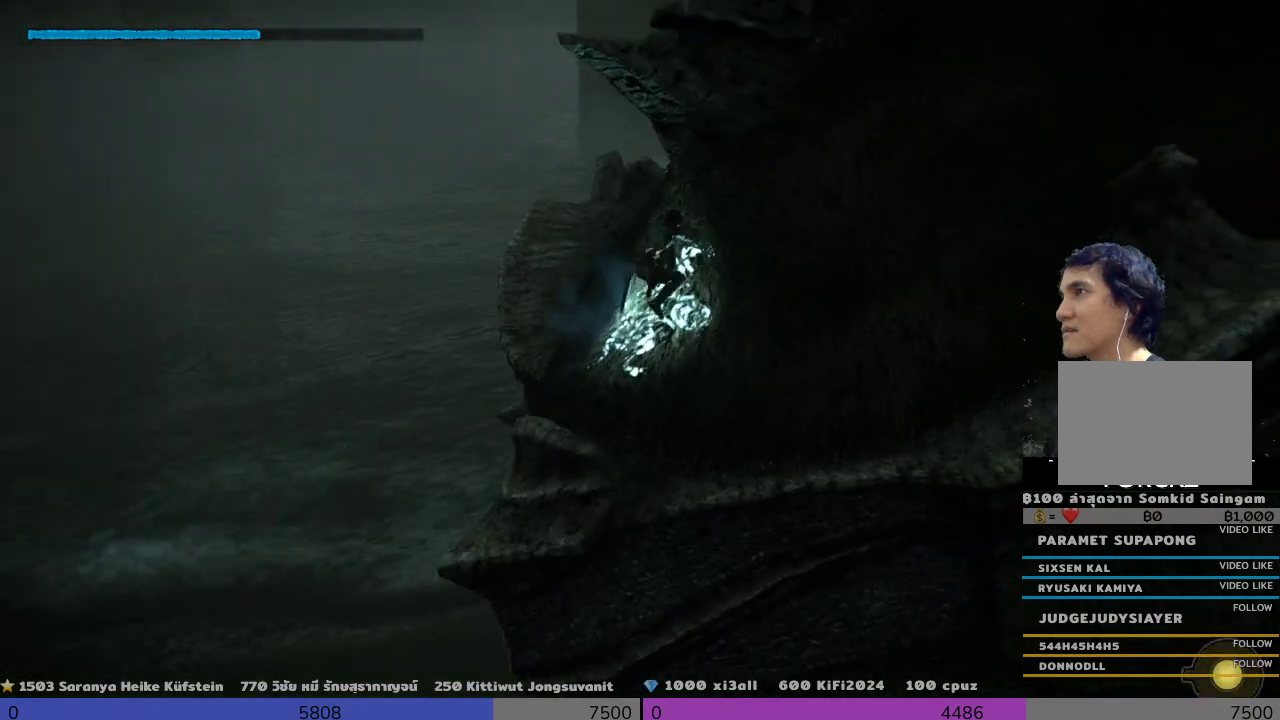
Gameplay with a controller (PlayStation layout); each line is a JSON object with the inputs held at the frame after it. "events" lists button and stick changes between this image and that frame as [ms after this image, input, new state], when the widget could be followed in between. Not read: R3.
{"buttons": ["SQUARE", "R2"], "left_stick": "center", "right_stick": "center", "events": []}
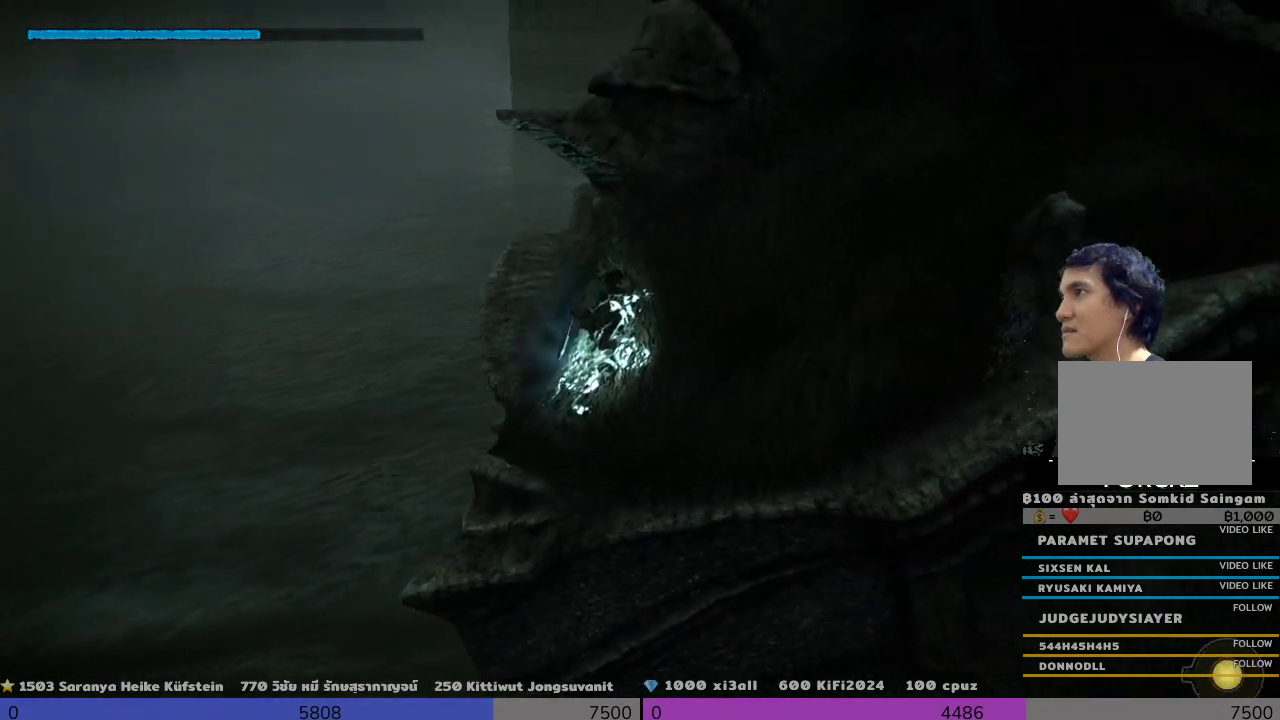
{"buttons": ["SQUARE", "R2"], "left_stick": "center", "right_stick": "center", "events": [[167, "SQUARE", "up"], [333, "SQUARE", "down"]]}
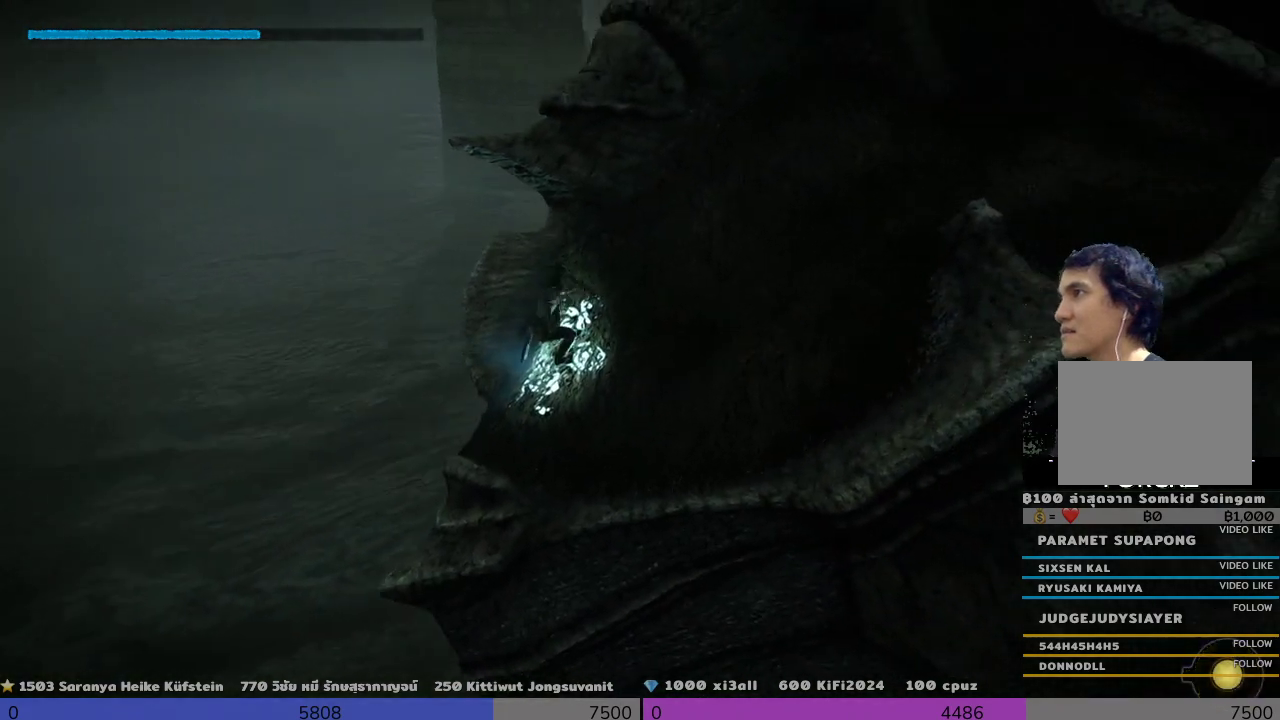
{"buttons": ["SQUARE", "R2"], "left_stick": "center", "right_stick": "center", "events": []}
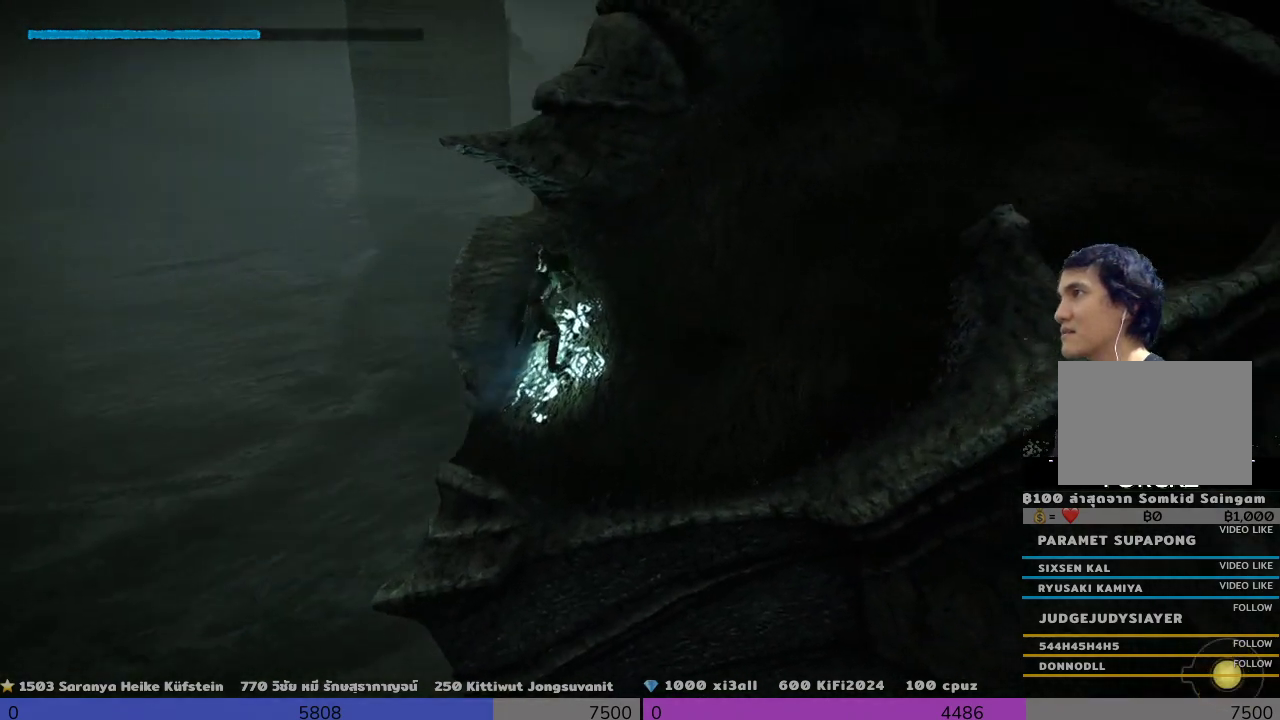
{"buttons": ["SQUARE", "R2"], "left_stick": "center", "right_stick": "center", "events": []}
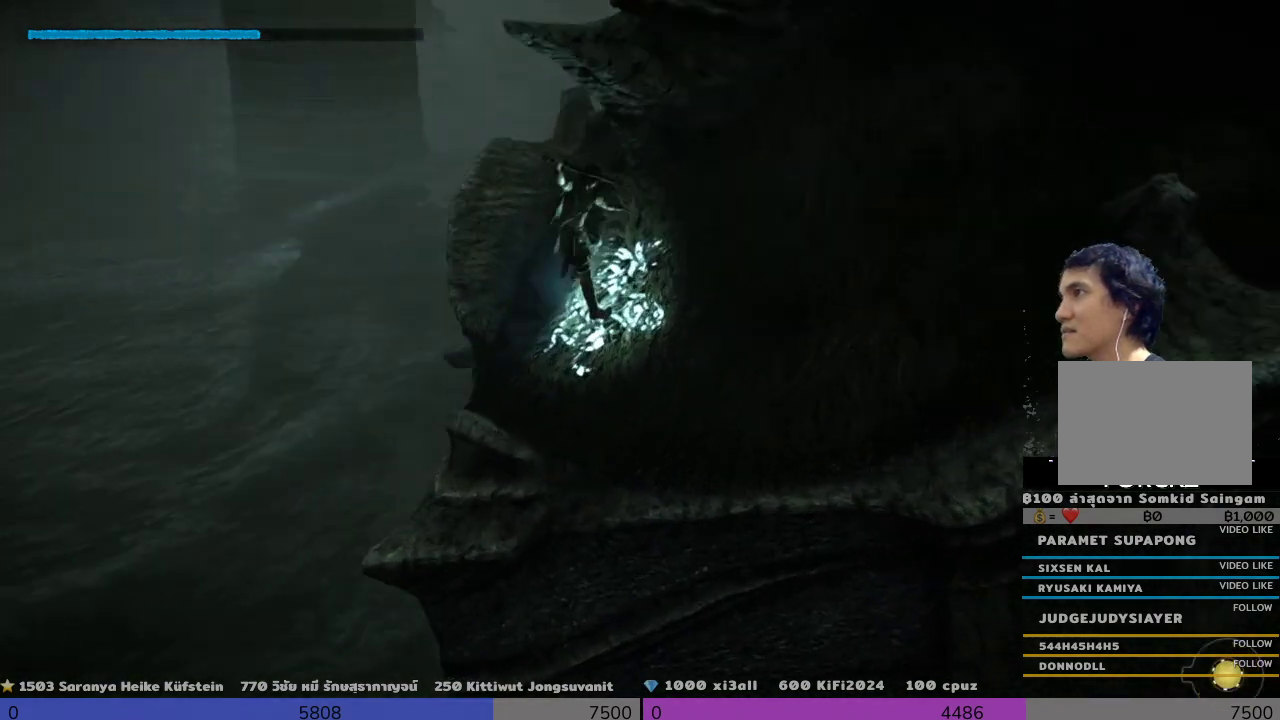
{"buttons": ["R2"], "left_stick": "center", "right_stick": "center", "events": [[500, "SQUARE", "up"]]}
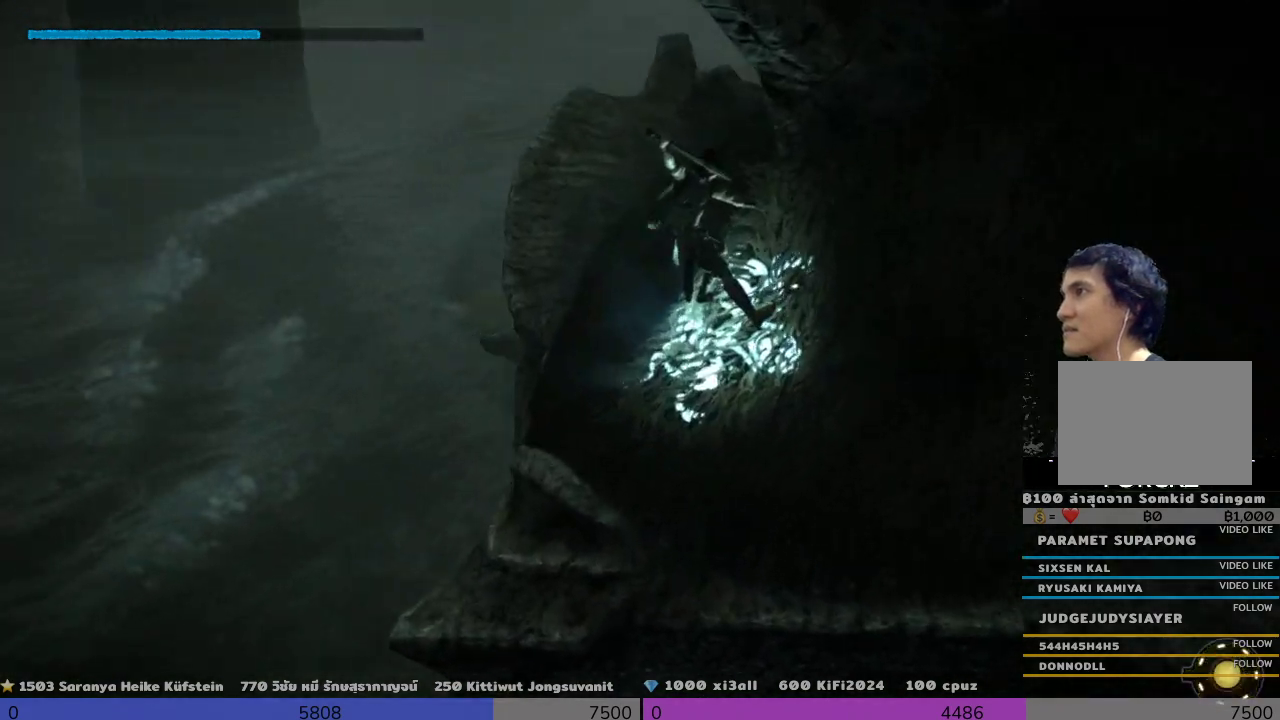
{"buttons": ["R2"], "left_stick": "center", "right_stick": "center", "events": [[167, "SQUARE", "down"], [333, "SQUARE", "up"]]}
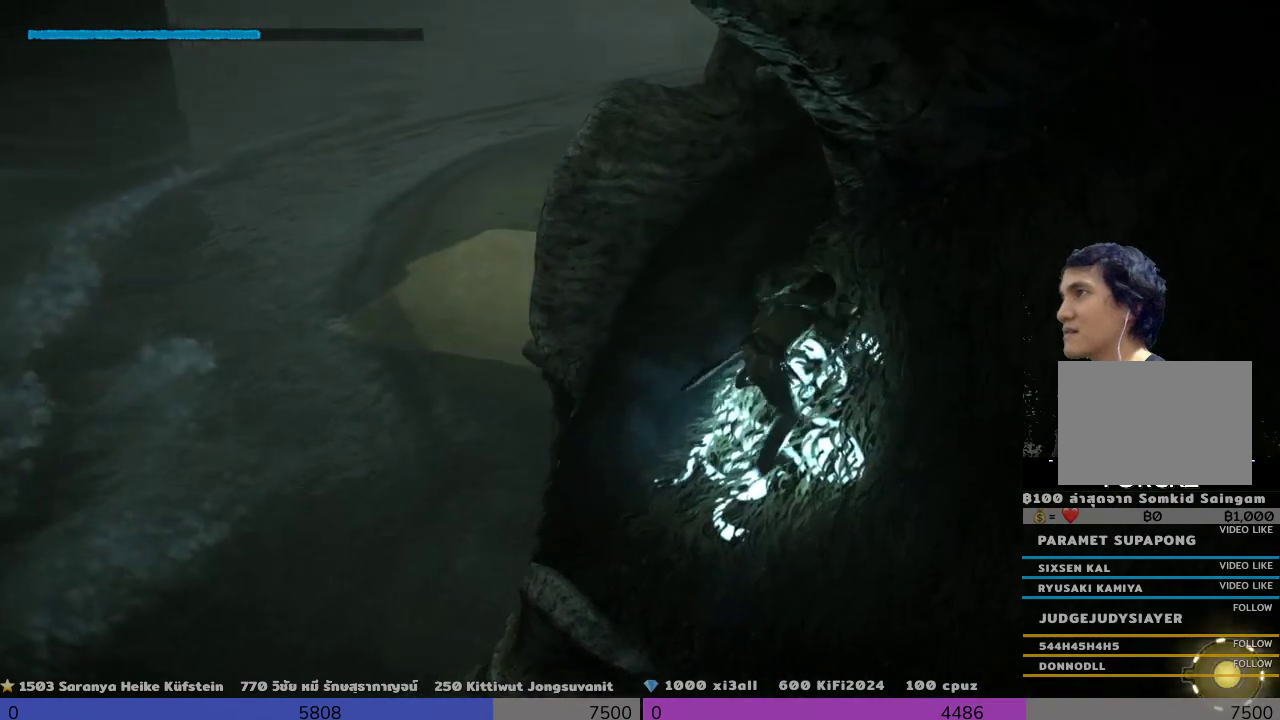
{"buttons": ["R2"], "left_stick": "center", "right_stick": "center", "events": []}
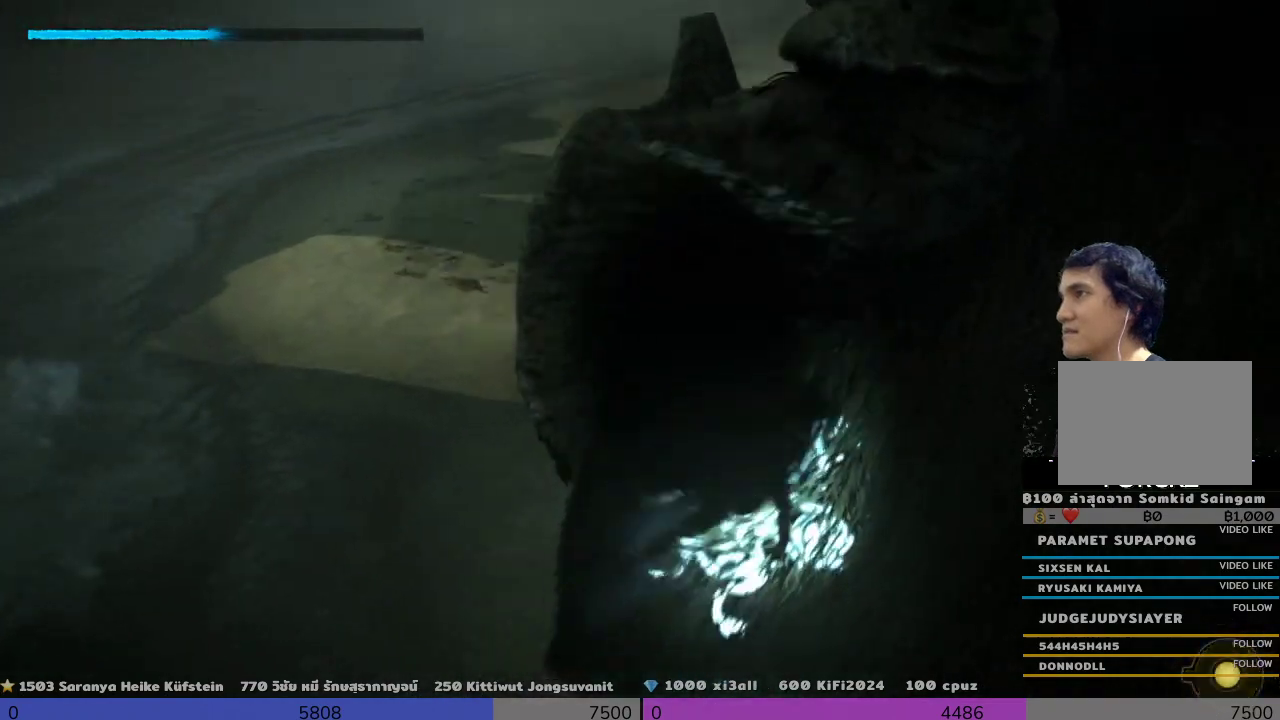
{"buttons": ["R2"], "left_stick": "center", "right_stick": "center", "events": []}
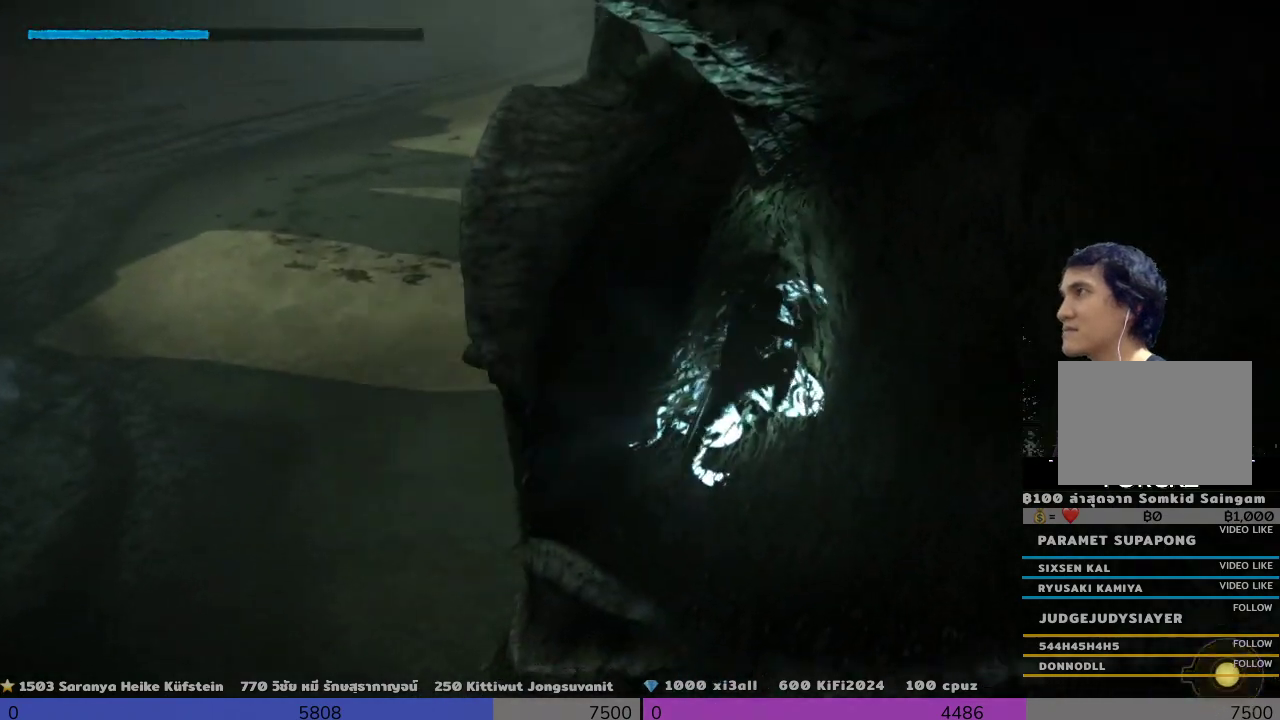
{"buttons": ["R2"], "left_stick": "center", "right_stick": "center", "events": []}
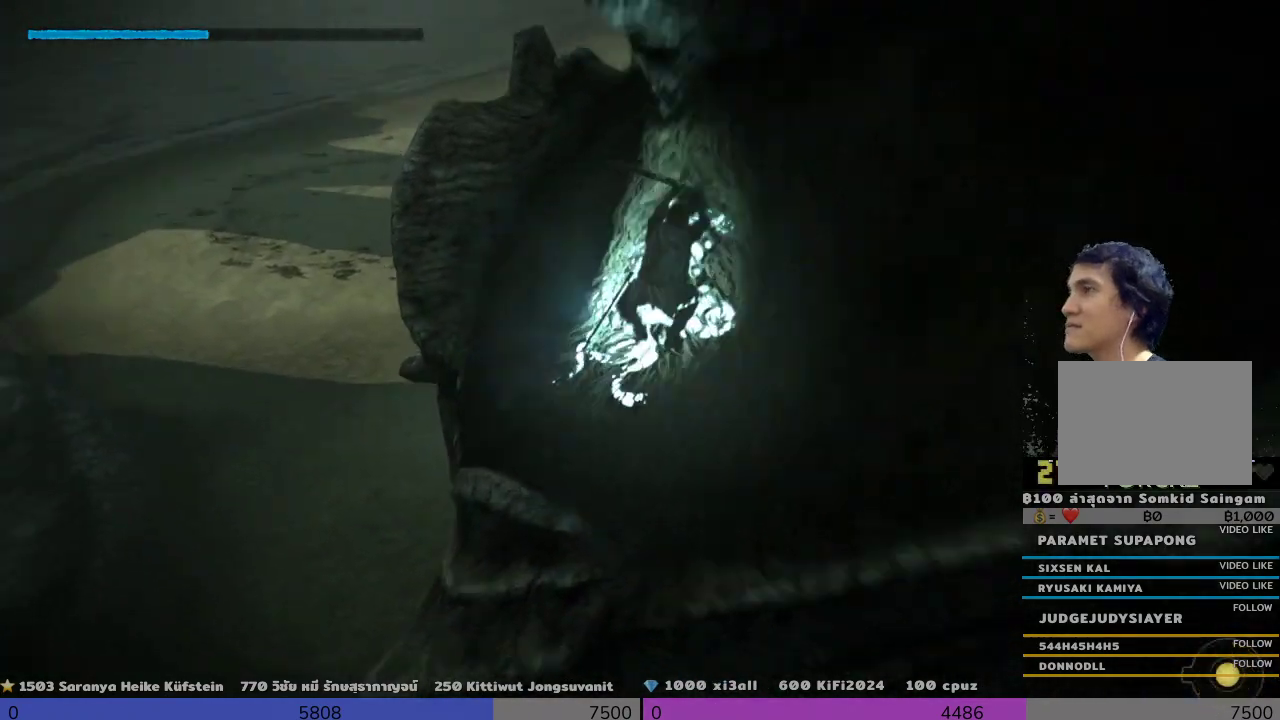
{"buttons": ["R2"], "left_stick": "center", "right_stick": "center", "events": []}
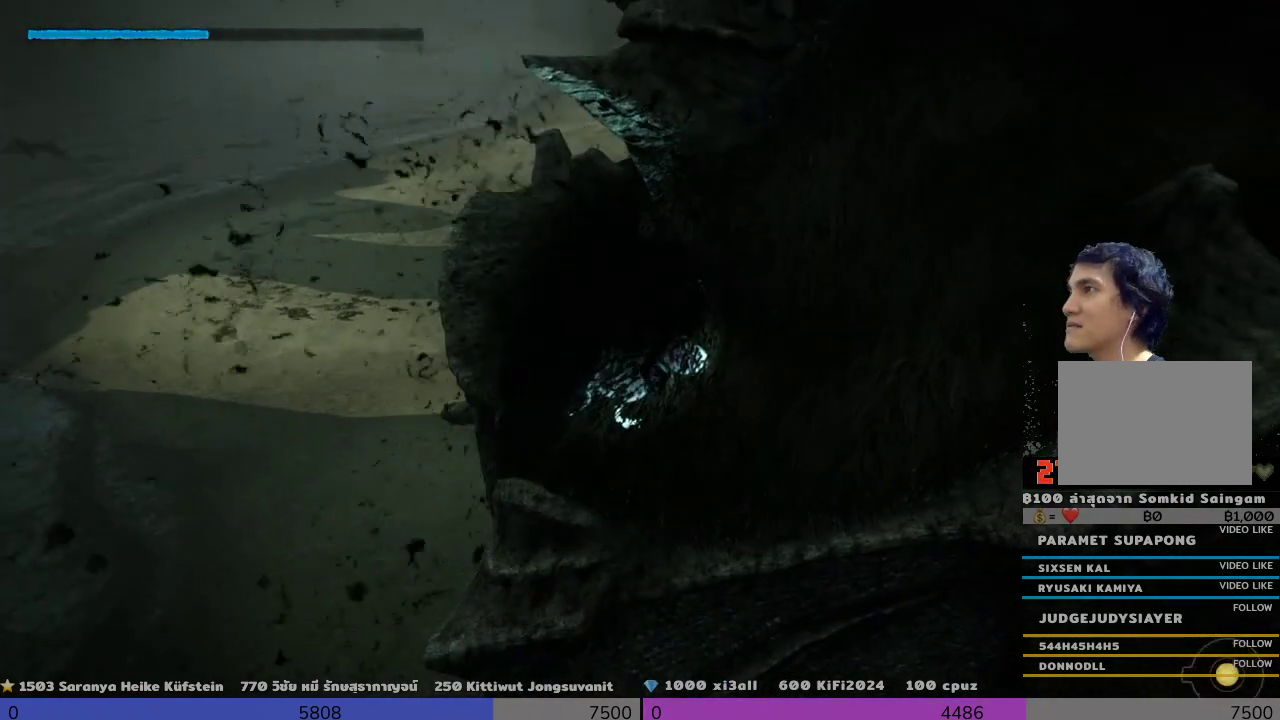
{"buttons": ["R2"], "left_stick": "center", "right_stick": "center", "events": []}
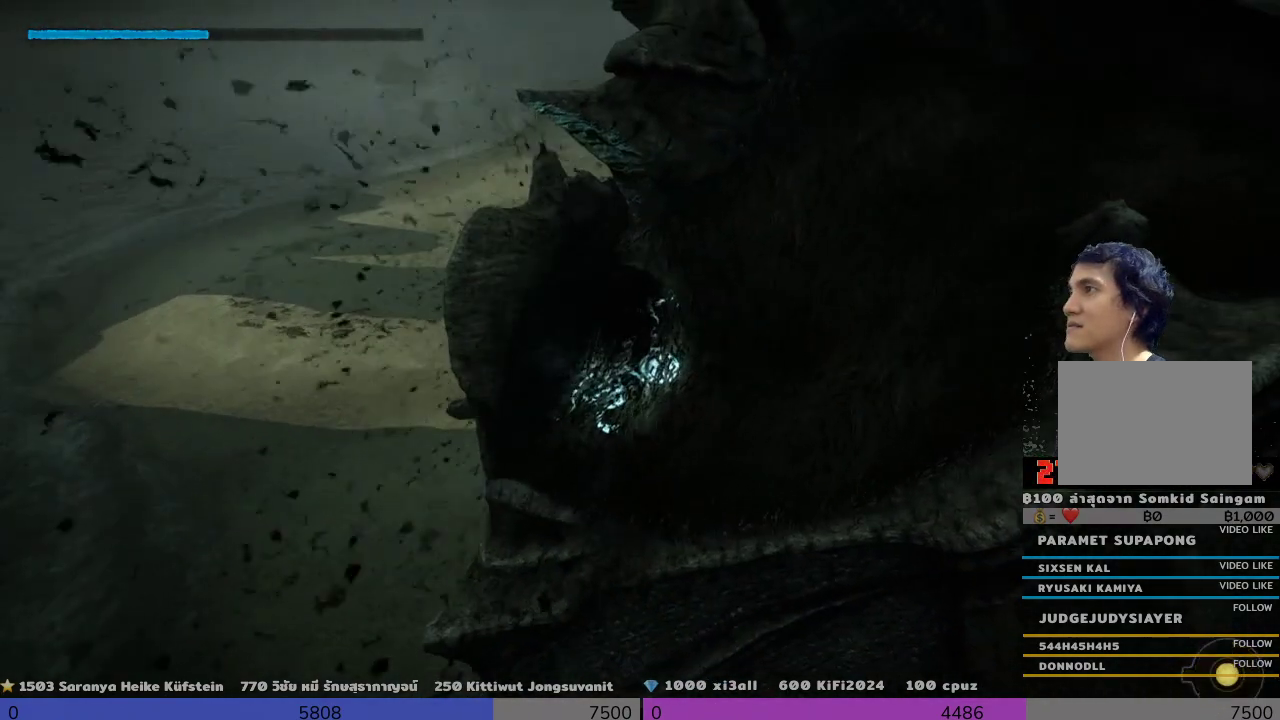
{"buttons": ["R2"], "left_stick": "center", "right_stick": "center", "events": []}
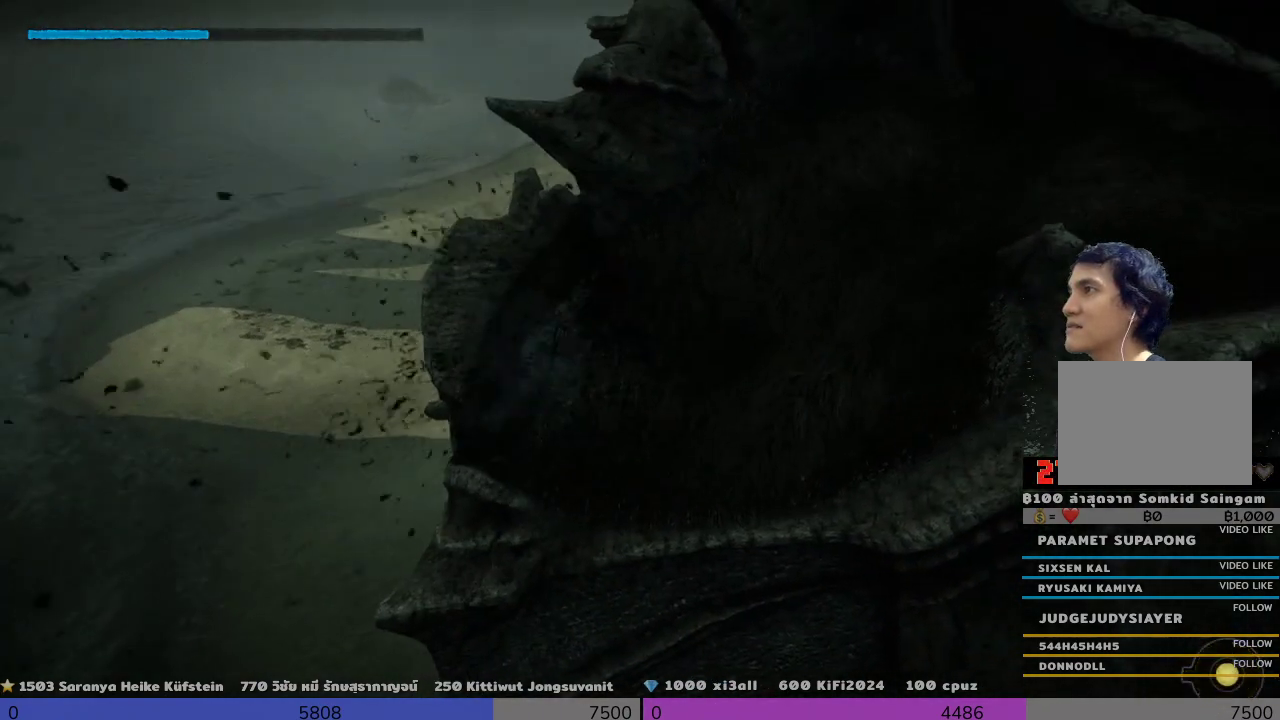
{"buttons": ["R2"], "left_stick": "center", "right_stick": "center", "events": []}
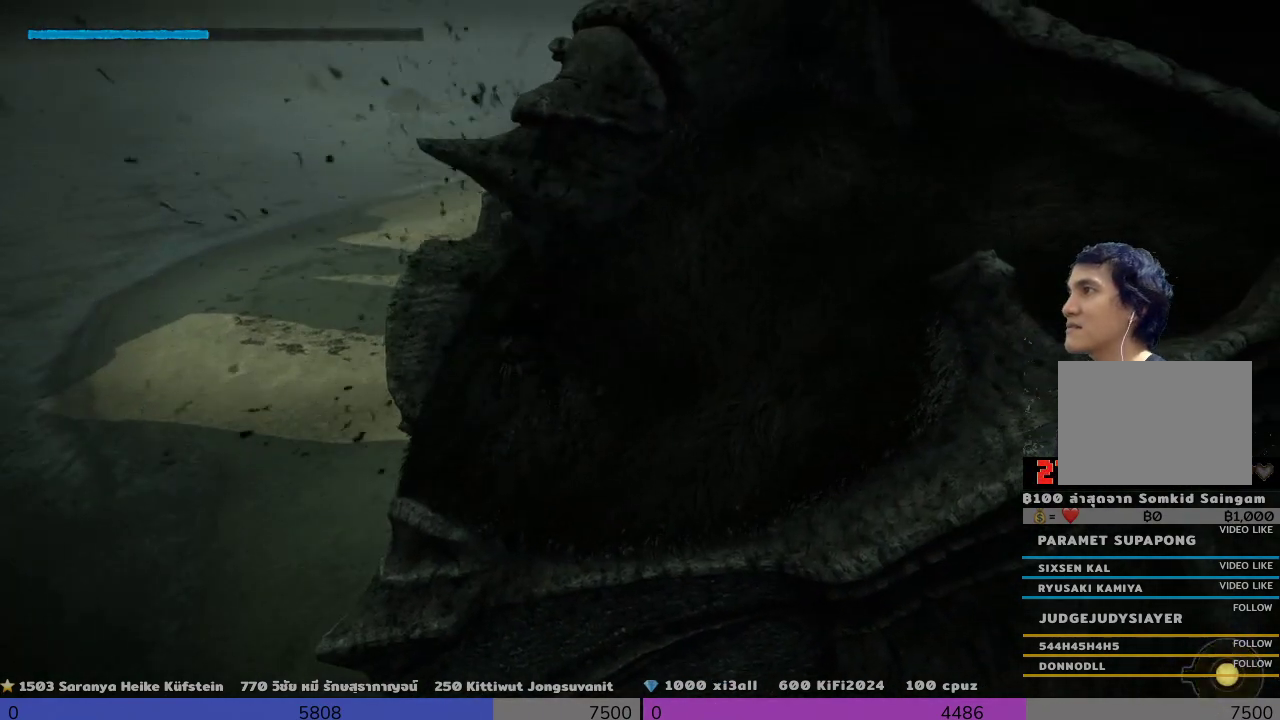
{"buttons": ["R2"], "left_stick": "center", "right_stick": "center", "events": []}
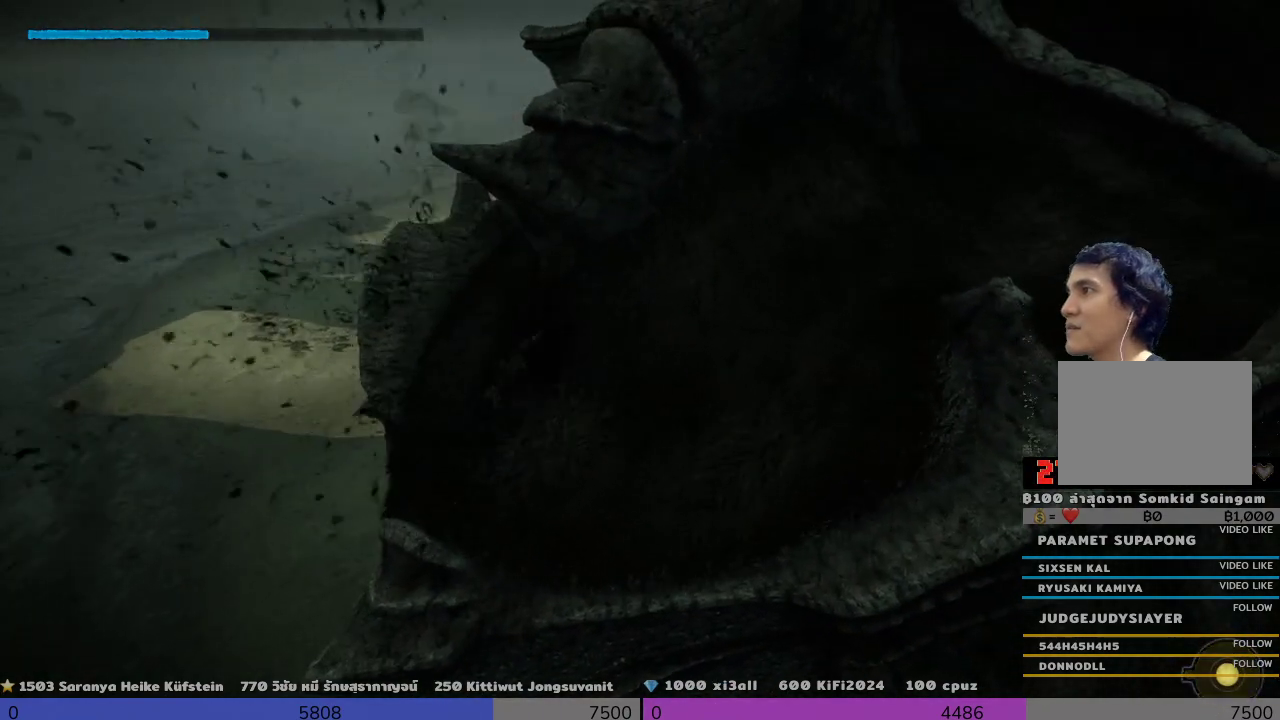
{"buttons": ["R2"], "left_stick": "center", "right_stick": "center", "events": []}
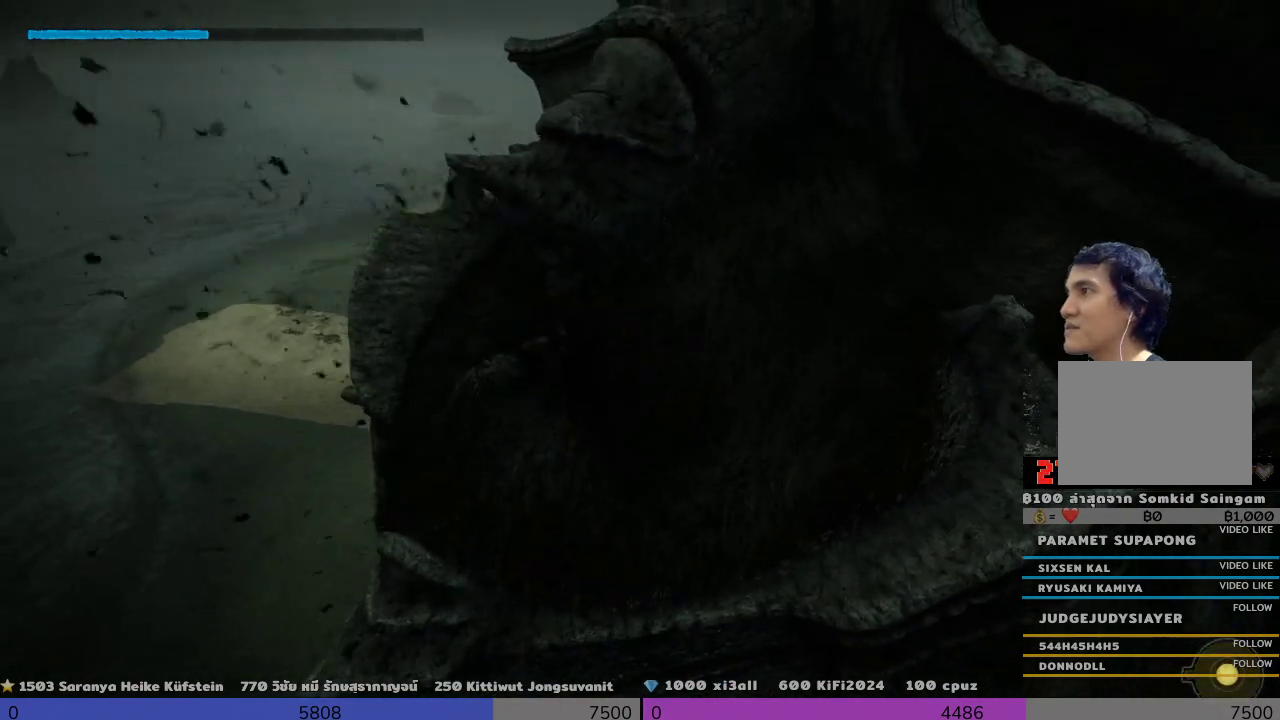
{"buttons": ["R2"], "left_stick": "center", "right_stick": "center", "events": []}
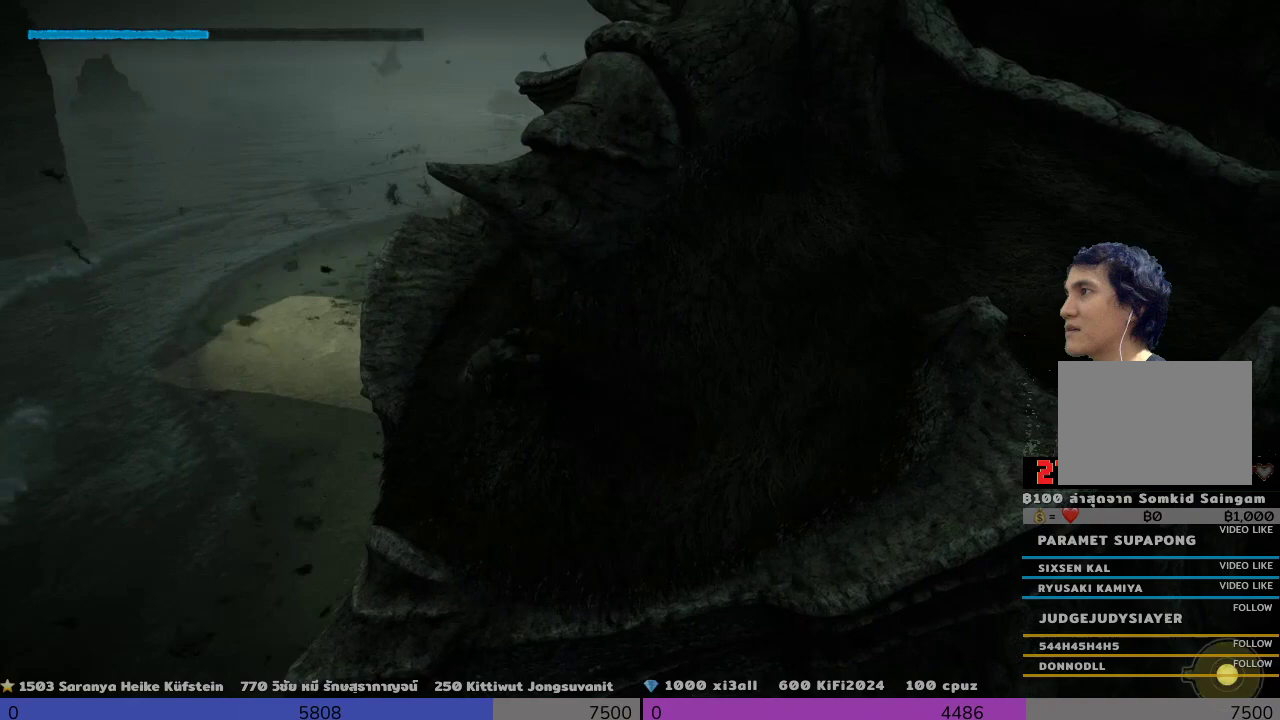
{"buttons": ["R2"], "left_stick": "down-right", "right_stick": "center", "events": [[500, "left_stick", "down-right"]]}
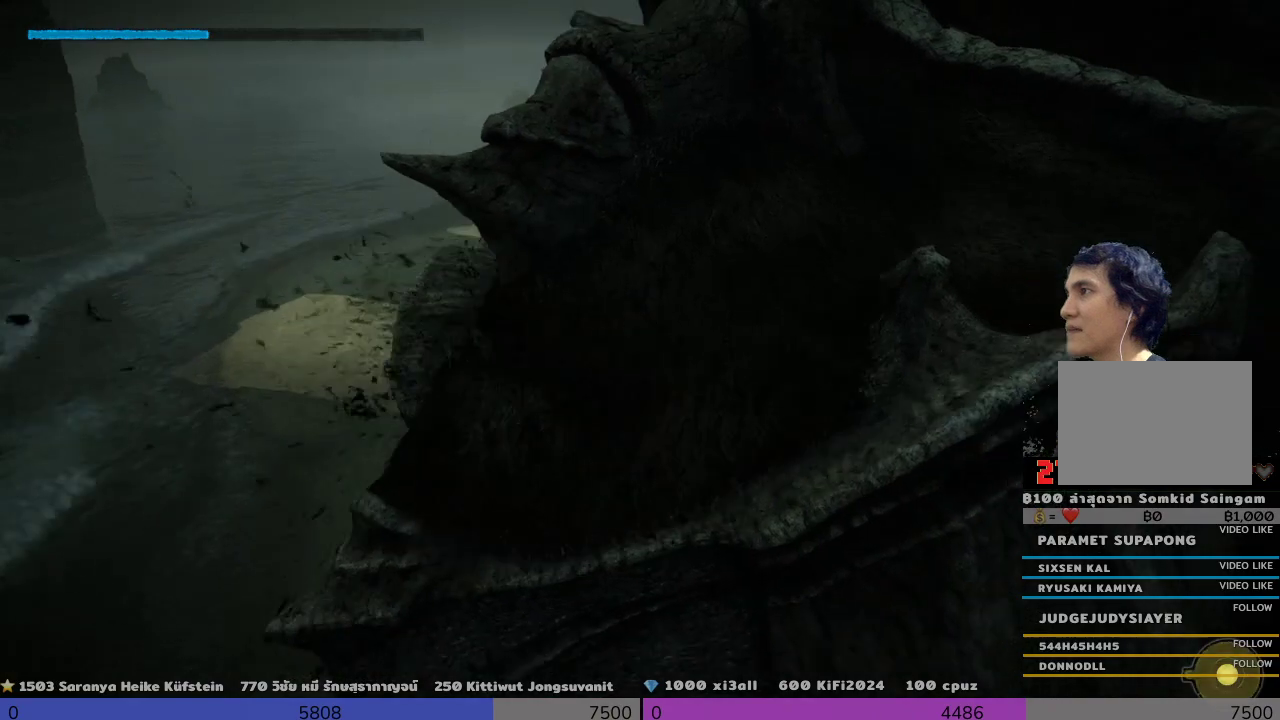
{"buttons": ["R2"], "left_stick": "down-right", "right_stick": "center", "events": []}
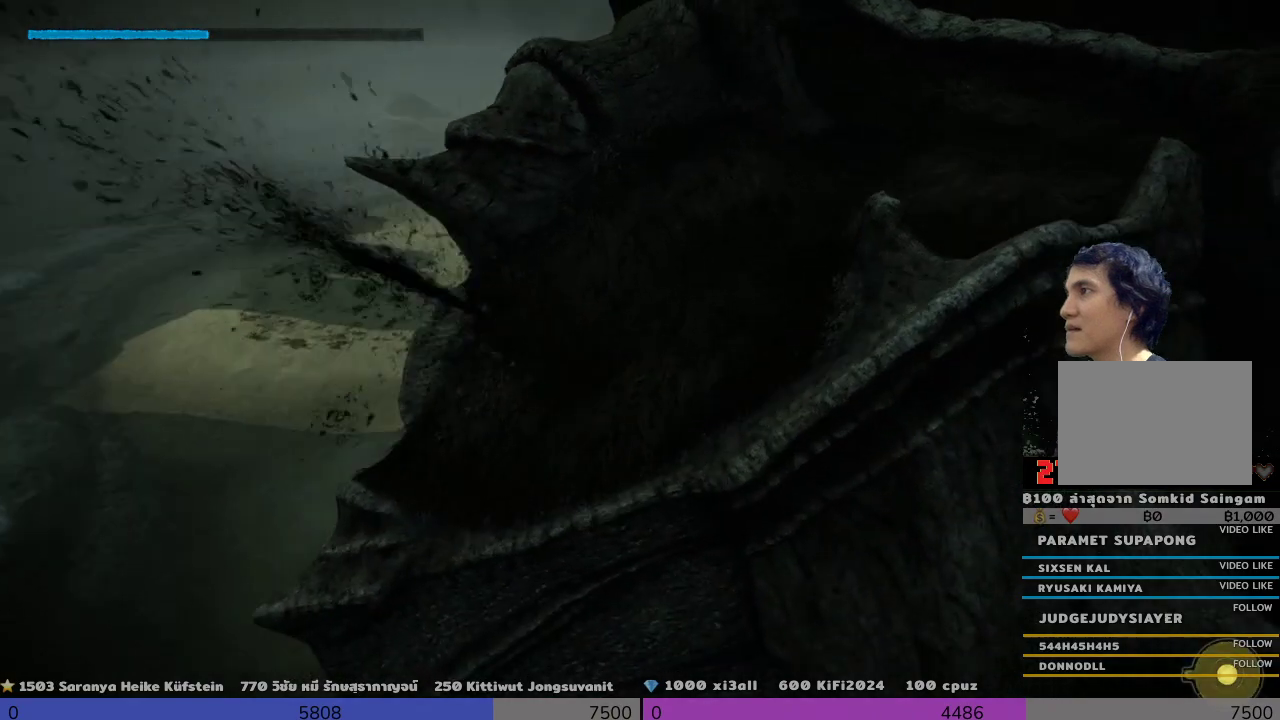
{"buttons": ["R2"], "left_stick": "up-right", "right_stick": "center", "events": [[333, "left_stick", "up-right"]]}
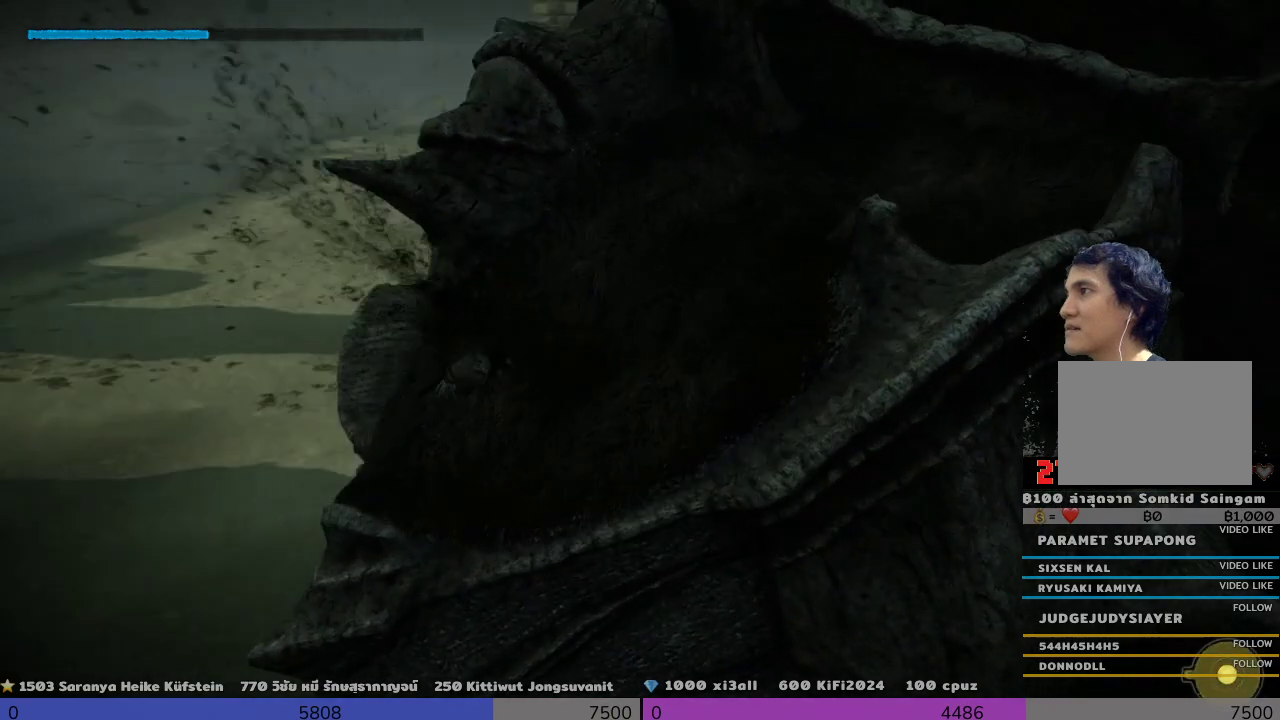
{"buttons": ["R2"], "left_stick": "up-right", "right_stick": "center", "events": []}
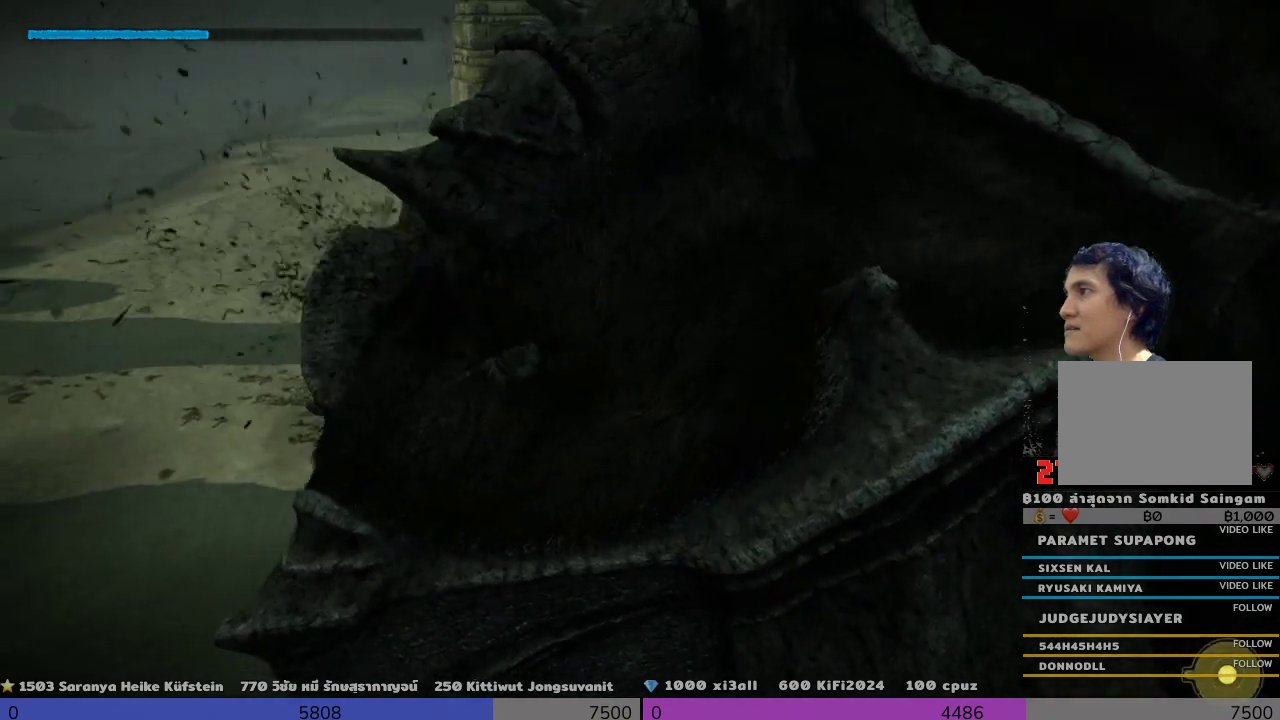
{"buttons": ["R2"], "left_stick": "up-right", "right_stick": "center", "events": []}
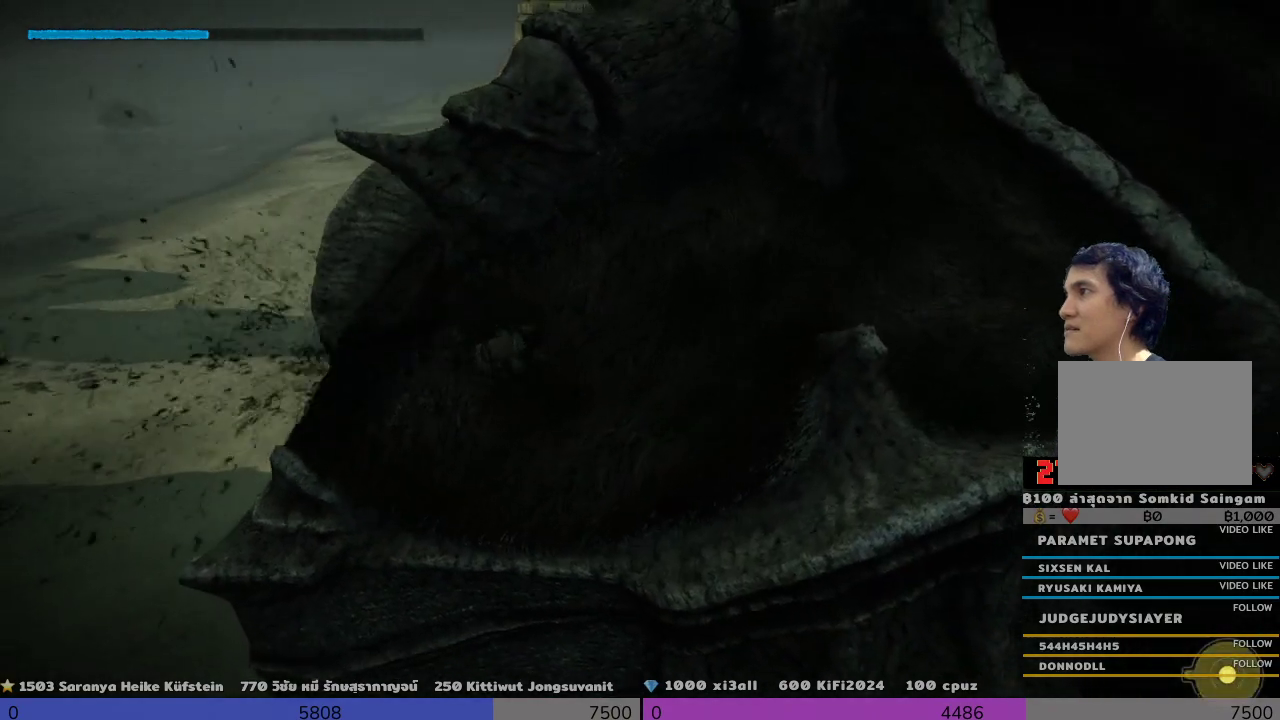
{"buttons": ["R2"], "left_stick": "right", "right_stick": "center", "events": [[167, "left_stick", "right"]]}
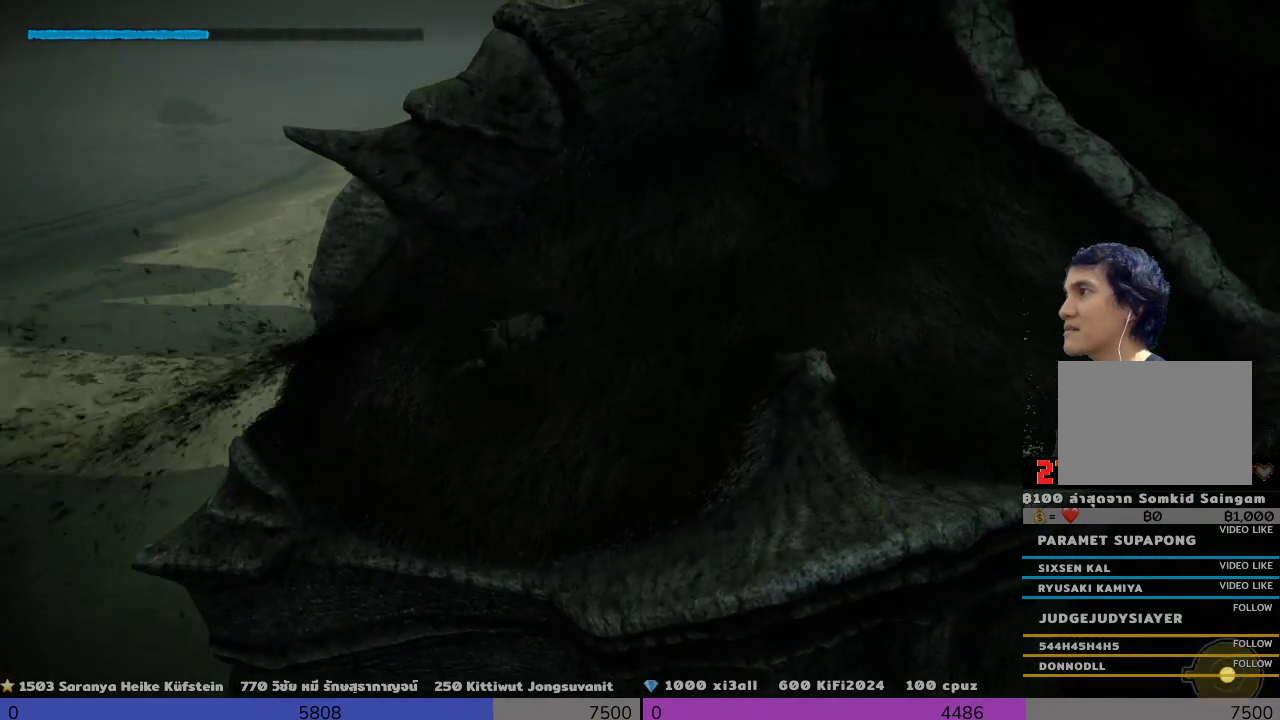
{"buttons": ["R2"], "left_stick": "right", "right_stick": "center", "events": []}
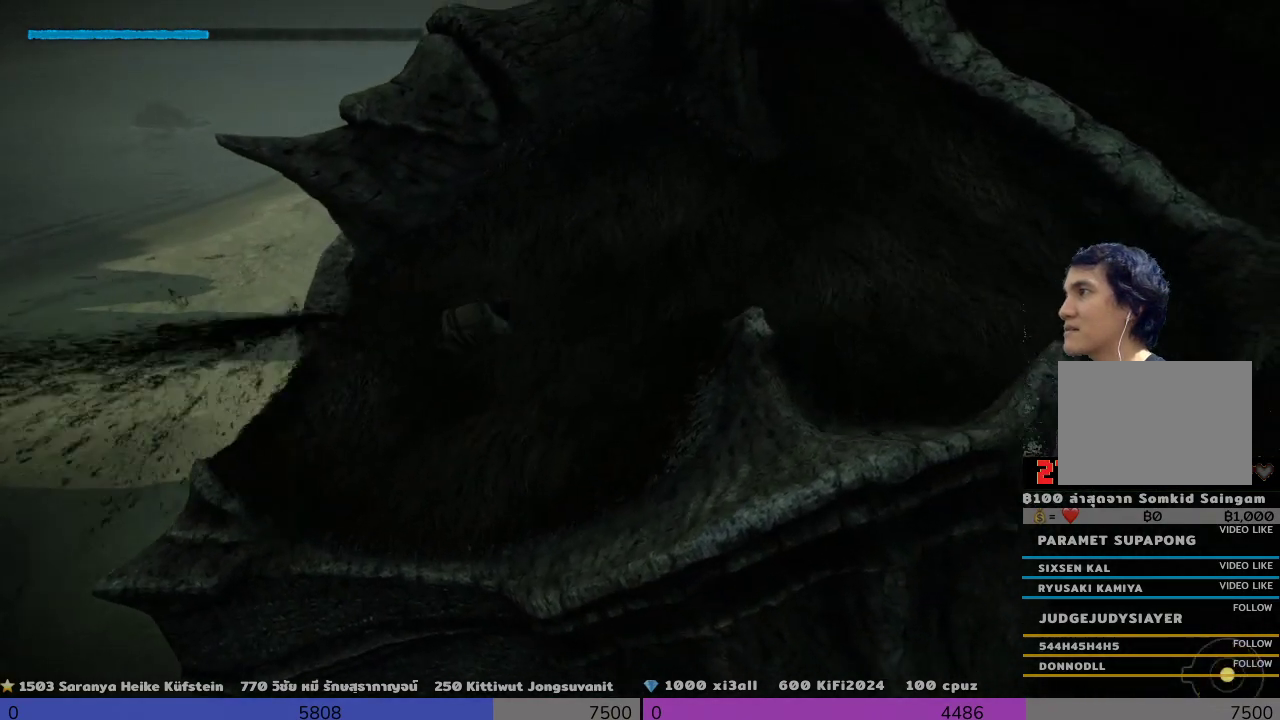
{"buttons": ["R2"], "left_stick": "right", "right_stick": "center", "events": []}
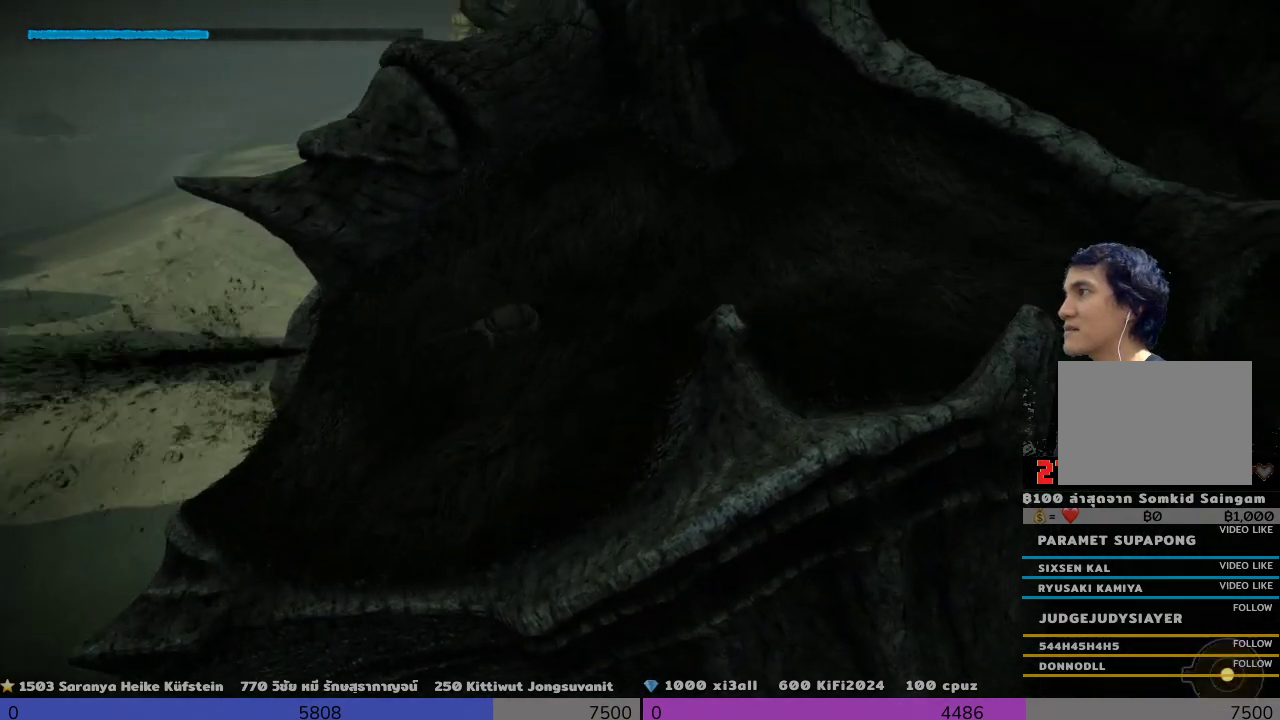
{"buttons": ["R2"], "left_stick": "right", "right_stick": "center", "events": []}
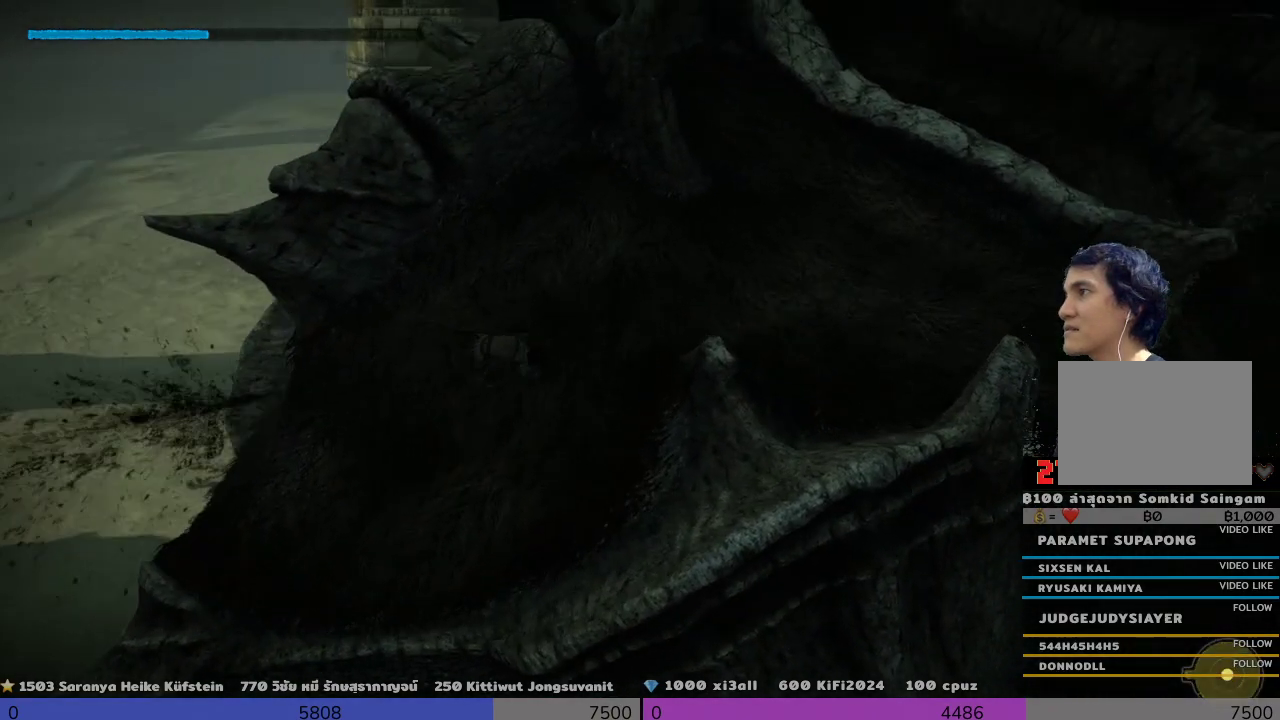
{"buttons": ["R2"], "left_stick": "right", "right_stick": "center", "events": []}
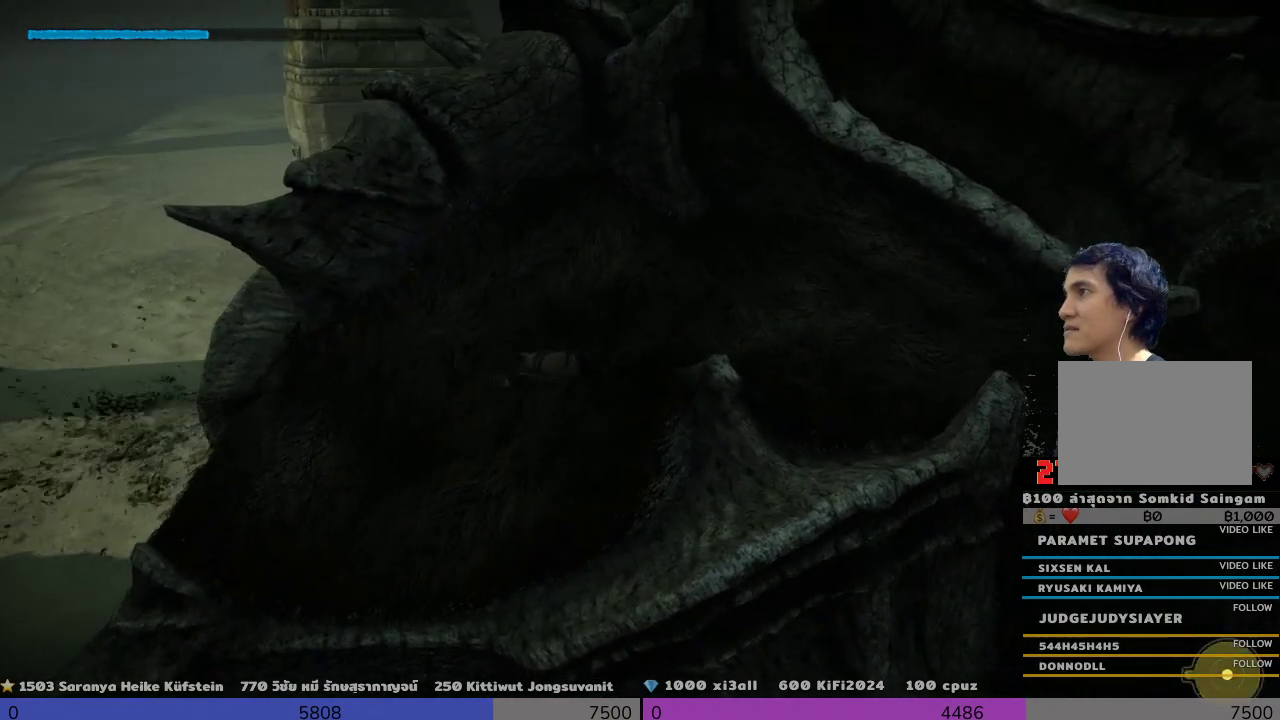
{"buttons": [], "left_stick": "up", "right_stick": "center", "events": [[167, "left_stick", "up-right"], [500, "R2", "up"], [500, "left_stick", "up"]]}
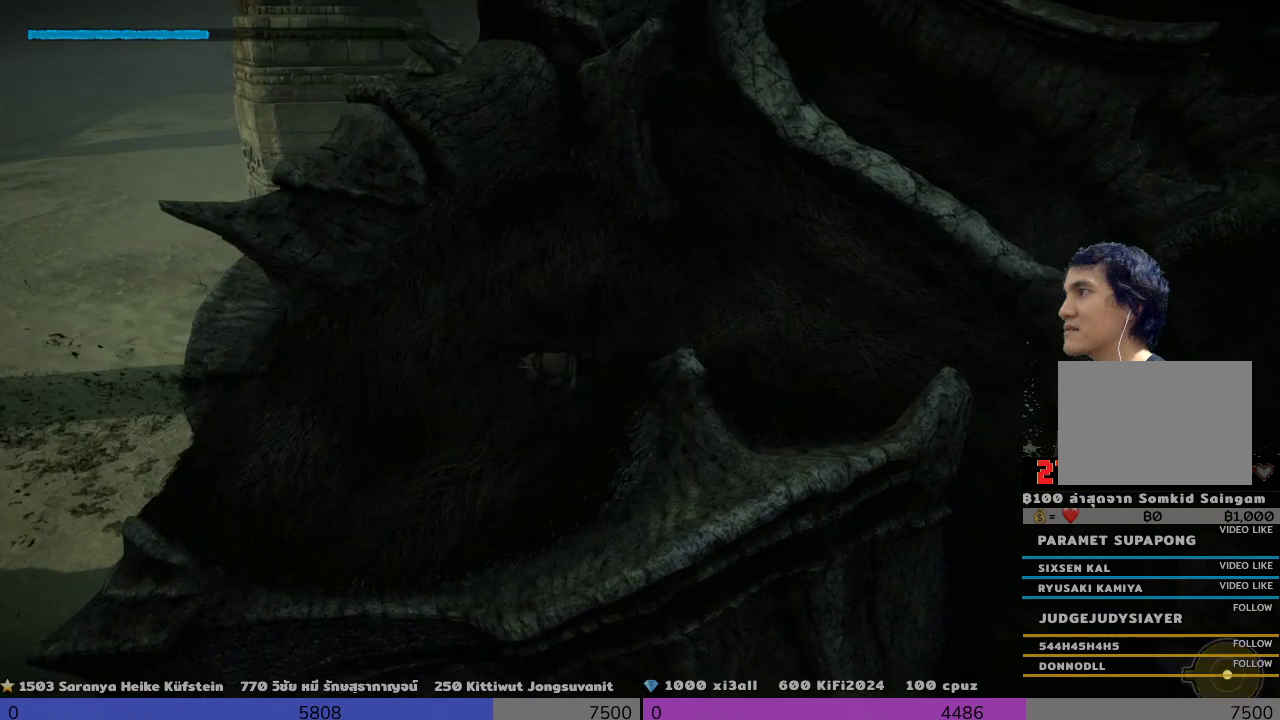
{"buttons": [], "left_stick": "up", "right_stick": "center", "events": []}
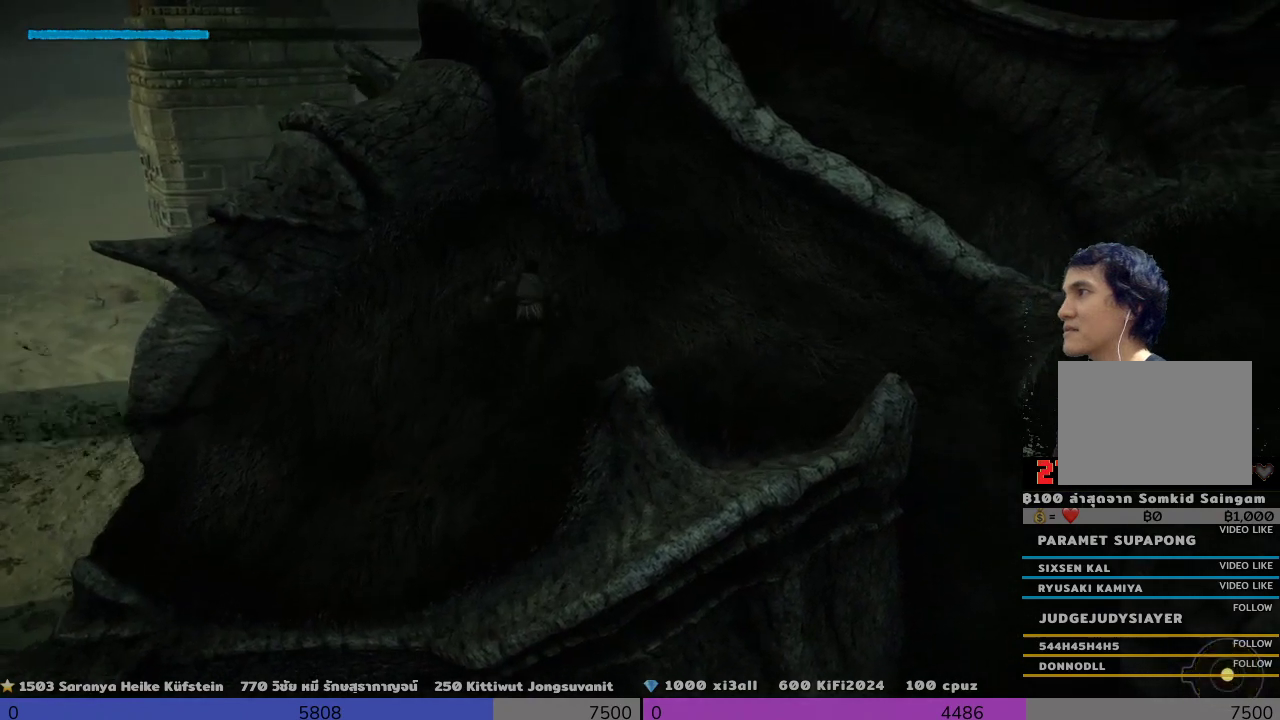
{"buttons": [], "left_stick": "center", "right_stick": "center", "events": [[167, "left_stick", "right"], [333, "left_stick", "center"]]}